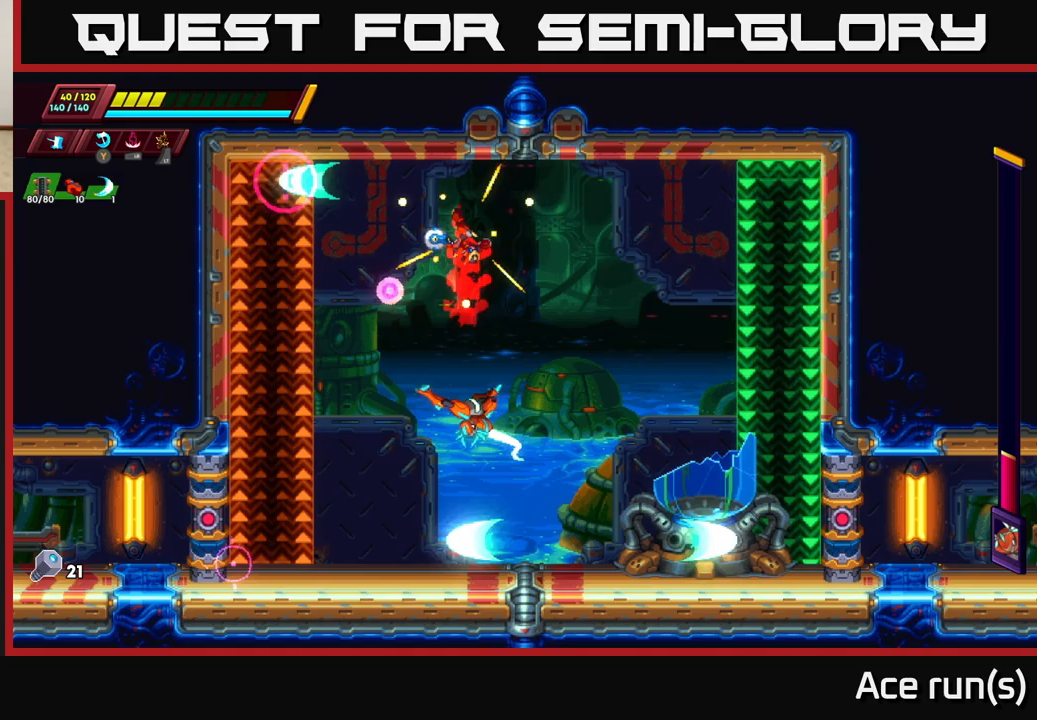
Gameplay with a controller (Xbox layout); each line is a JSON object with the inputs held at the frame after it. "events" lists button and stick changes between this image and that frame as [ms after this image, input, new state], when the widget could be followed in between.
{"buttons": [], "left_stick": "left", "right_stick": "center", "events": [[133, "left_stick", "right"], [267, "left_stick", "left"], [333, "X", "down"], [500, "X", "up"]]}
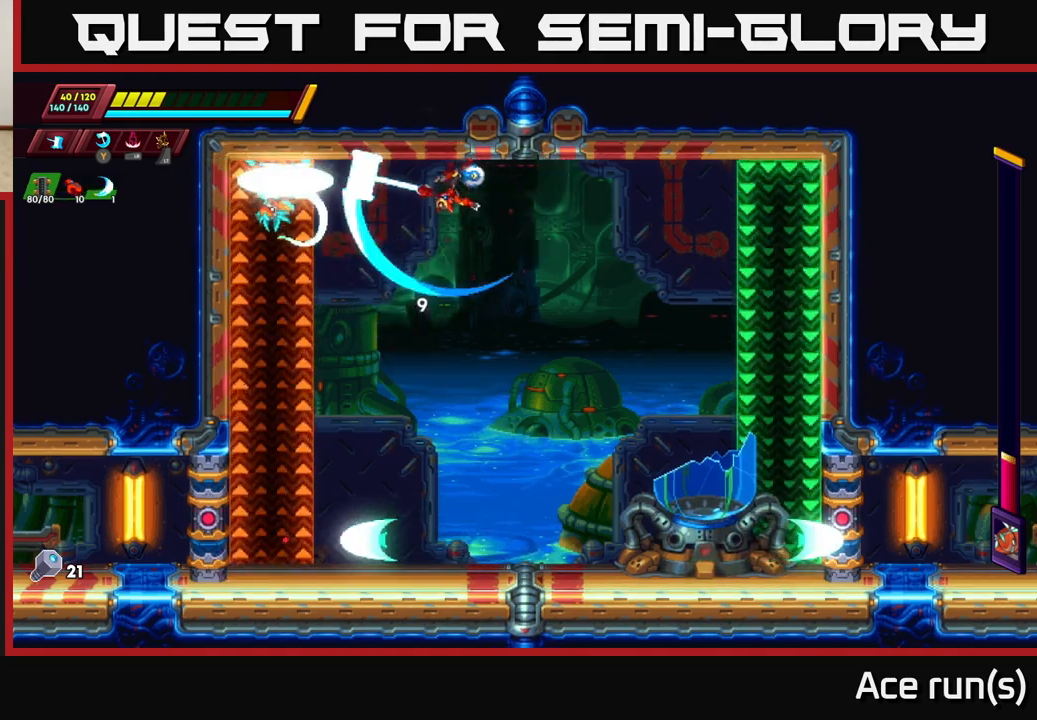
{"buttons": [], "left_stick": "right", "right_stick": "center", "events": [[83, "left_stick", "right"], [133, "R2", "down"], [467, "R2", "up"]]}
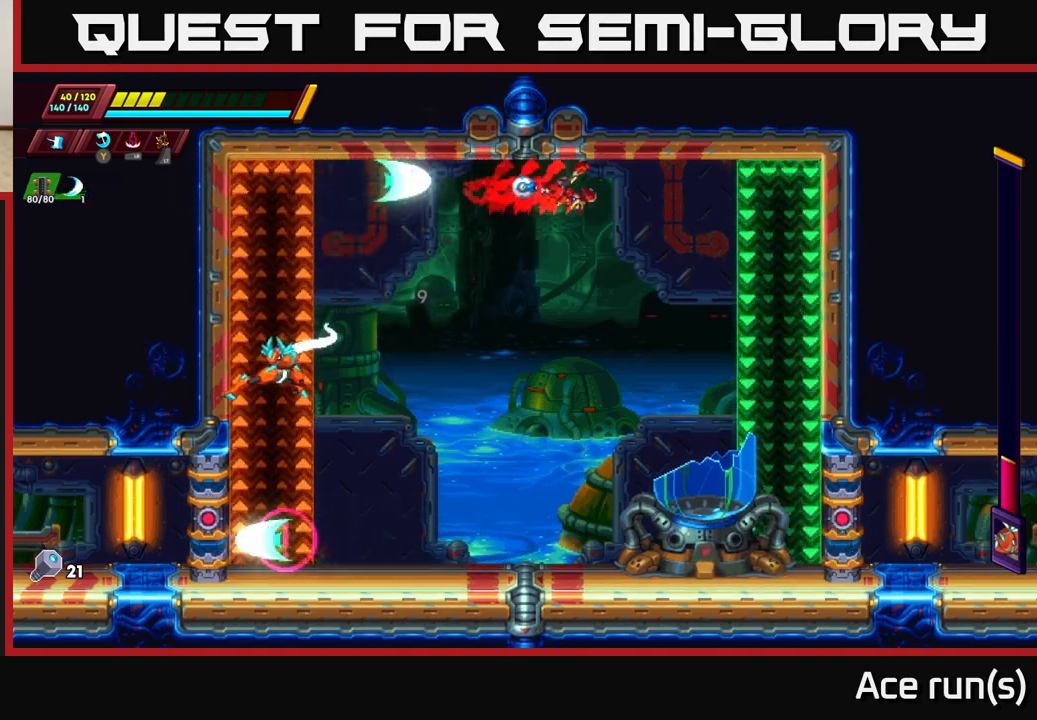
{"buttons": ["A", "R2"], "left_stick": "left", "right_stick": "center", "events": [[133, "left_stick", "center"], [217, "left_stick", "left"], [317, "A", "down"], [317, "R2", "down"]]}
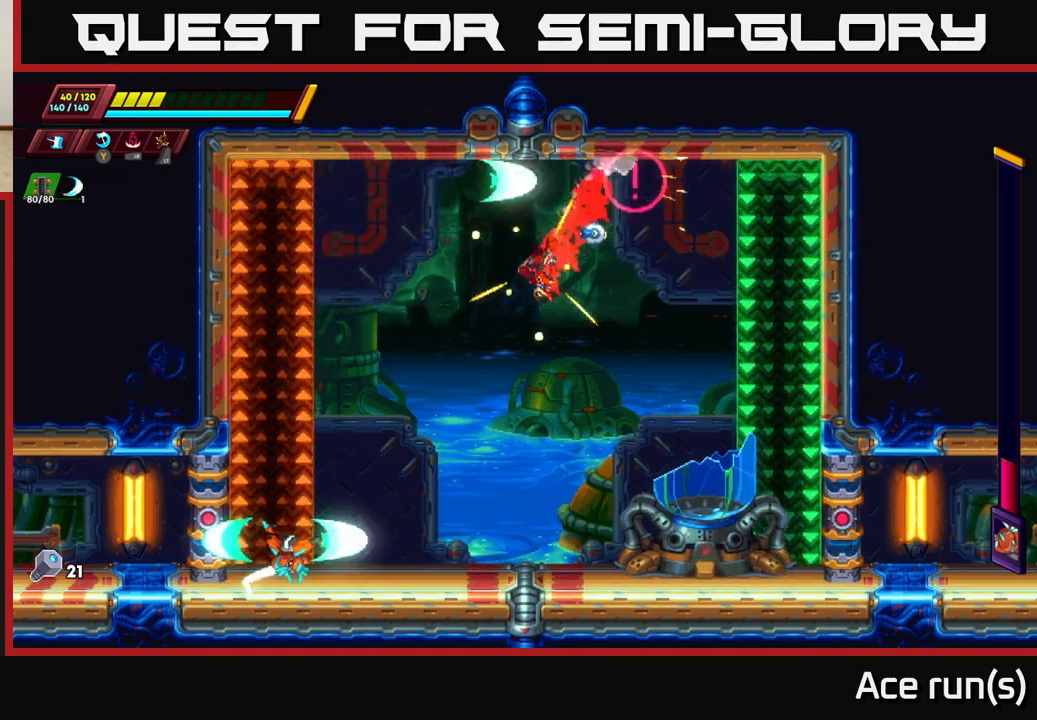
{"buttons": [], "left_stick": "right", "right_stick": "center", "events": [[83, "R2", "up"], [100, "A", "up"], [100, "left_stick", "center"], [367, "left_stick", "right"]]}
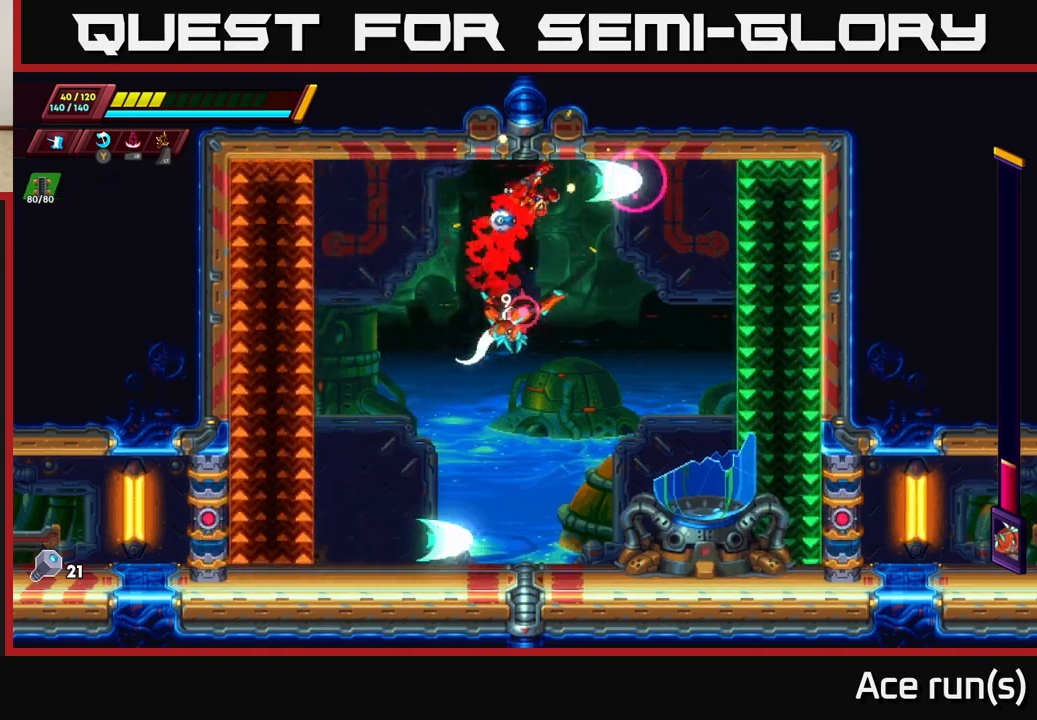
{"buttons": [], "left_stick": "center", "right_stick": "center", "events": [[83, "X", "down"], [83, "left_stick", "up-left"], [100, "R2", "down"], [150, "R2", "up"], [167, "X", "up"], [200, "left_stick", "right"], [367, "left_stick", "center"]]}
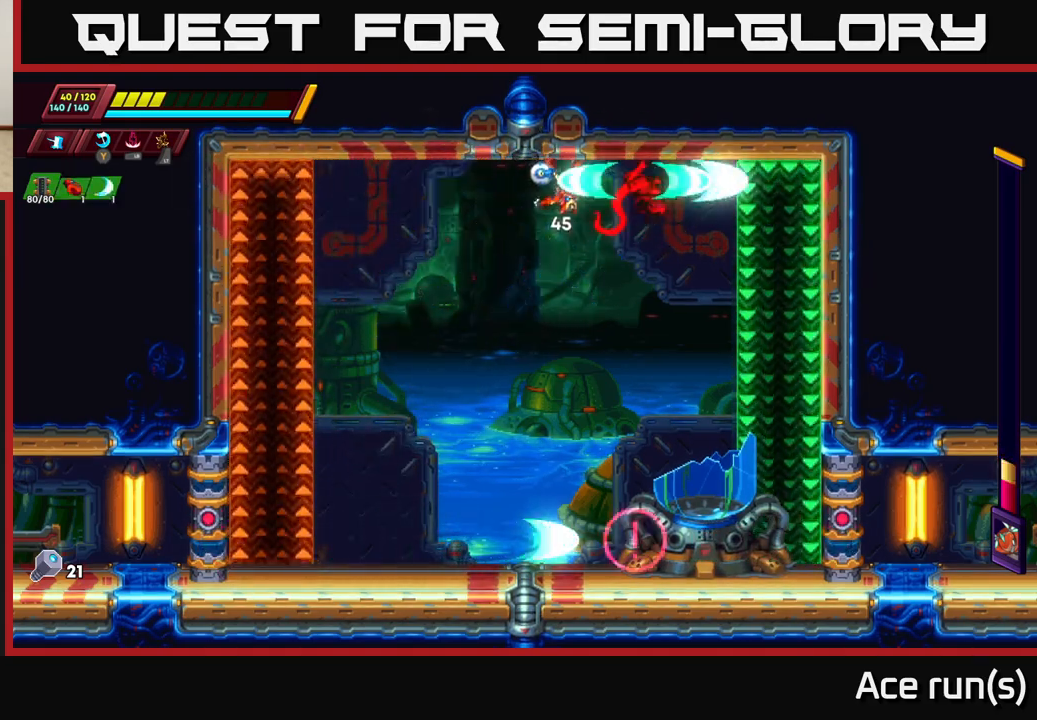
{"buttons": ["X"], "left_stick": "right", "right_stick": "center", "events": [[100, "left_stick", "right"], [150, "X", "down"], [217, "left_stick", "center"], [267, "X", "up"], [433, "left_stick", "right"], [500, "X", "down"]]}
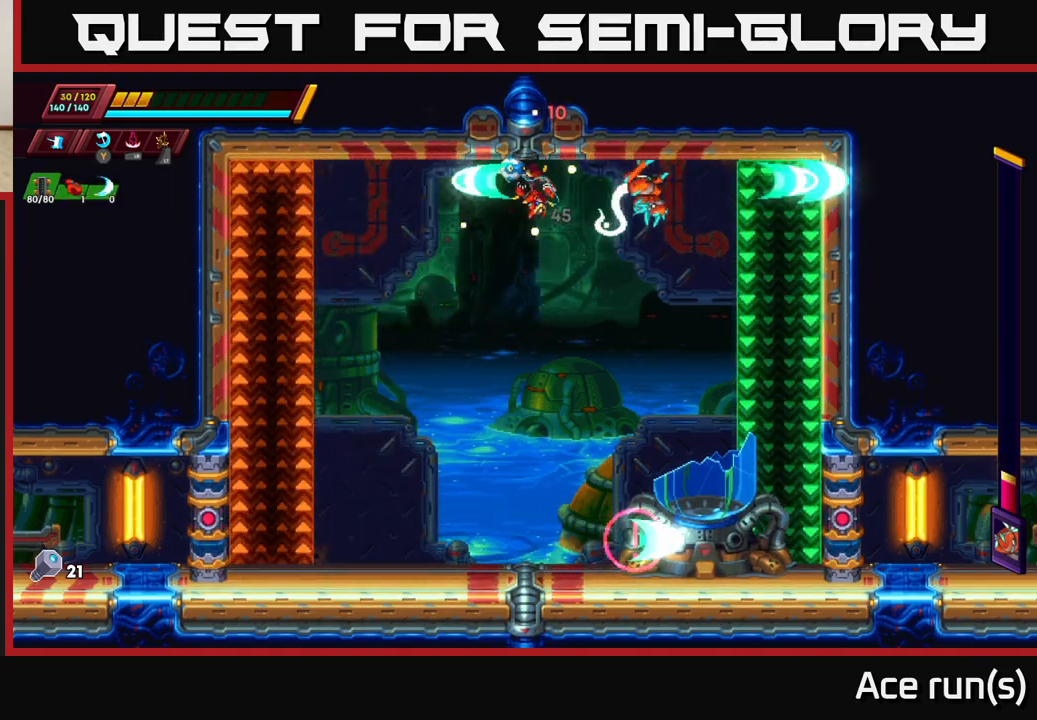
{"buttons": [], "left_stick": "center", "right_stick": "center", "events": [[83, "left_stick", "center"], [100, "X", "up"]]}
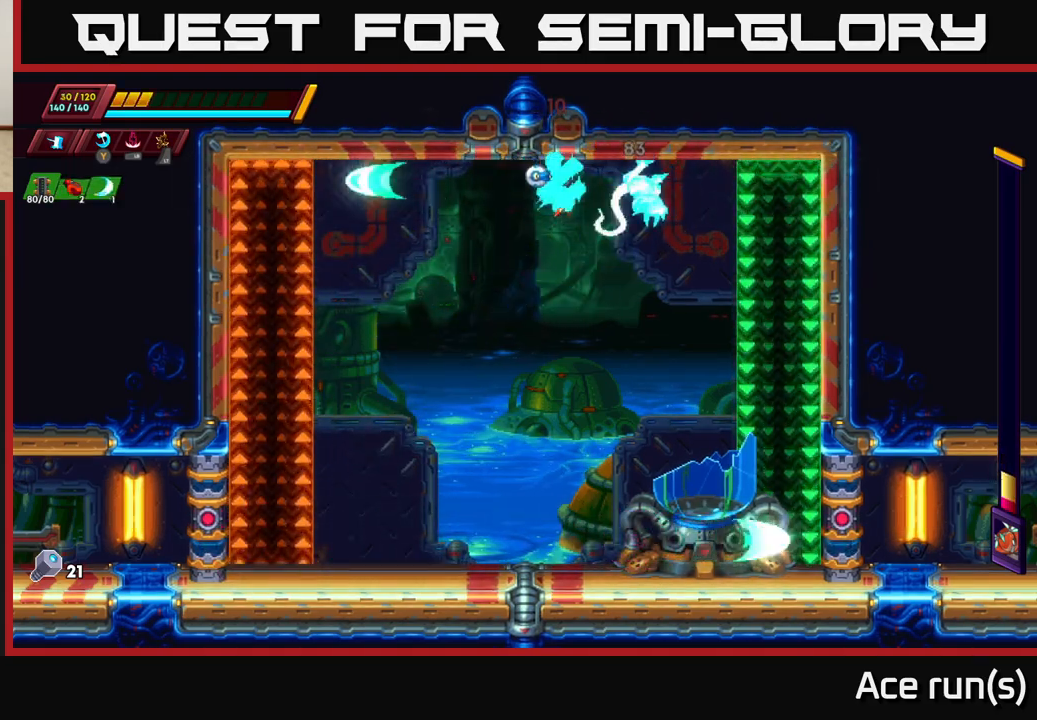
{"buttons": [], "left_stick": "center", "right_stick": "center", "events": [[17, "X", "down"], [150, "X", "up"]]}
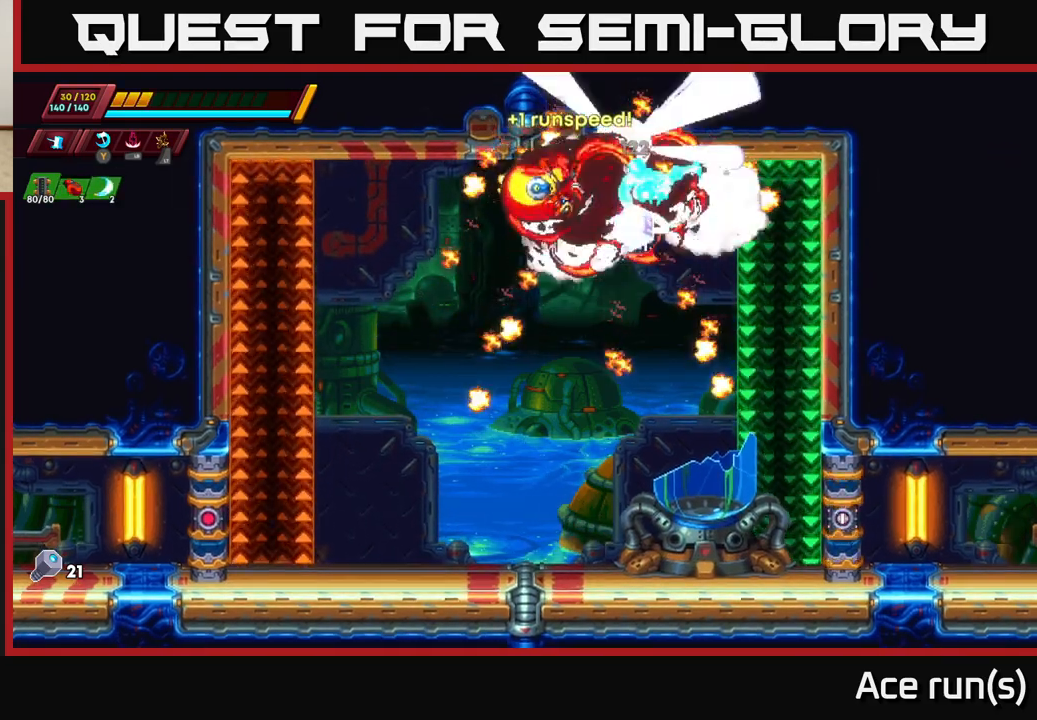
{"buttons": [], "left_stick": "center", "right_stick": "center", "events": []}
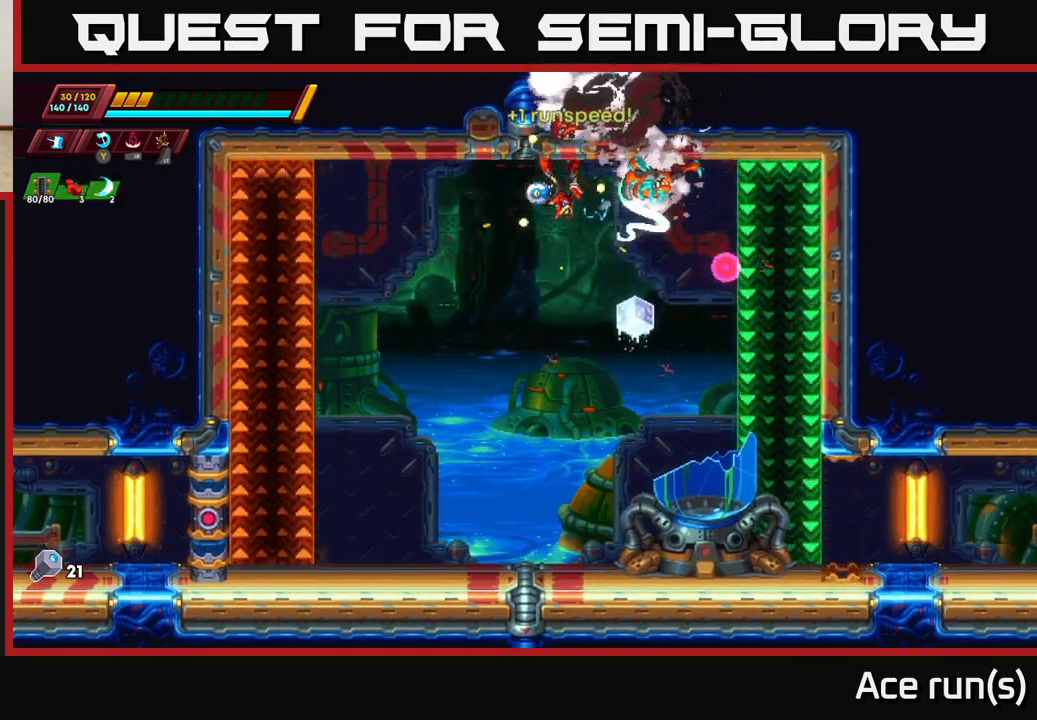
{"buttons": [], "left_stick": "center", "right_stick": "center", "events": []}
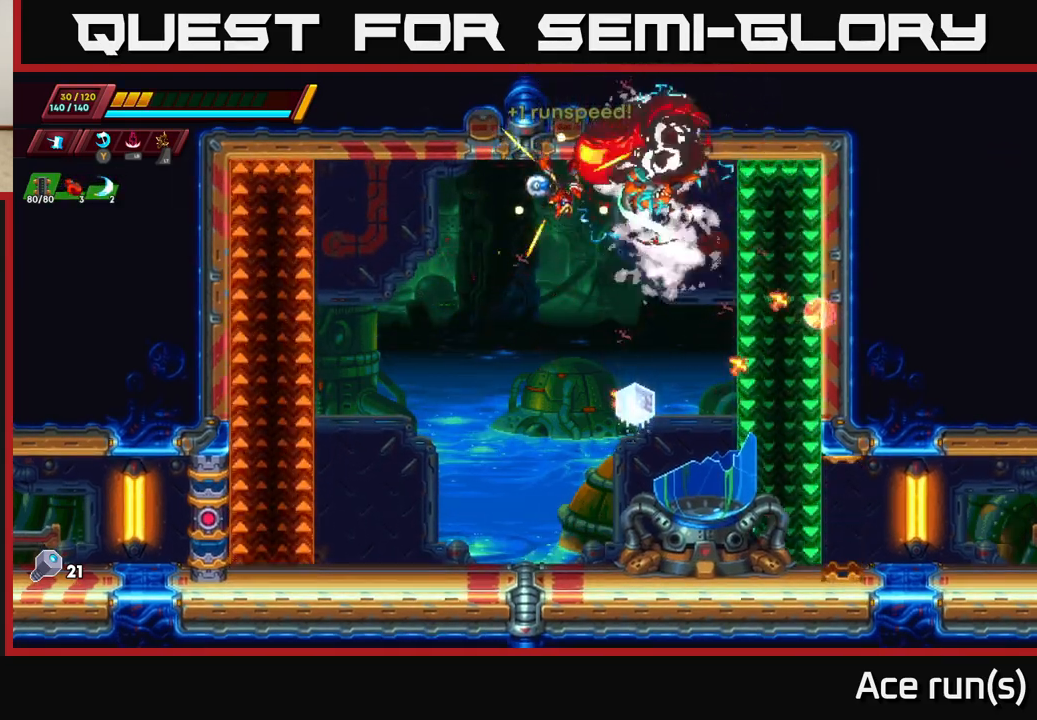
{"buttons": [], "left_stick": "center", "right_stick": "center", "events": []}
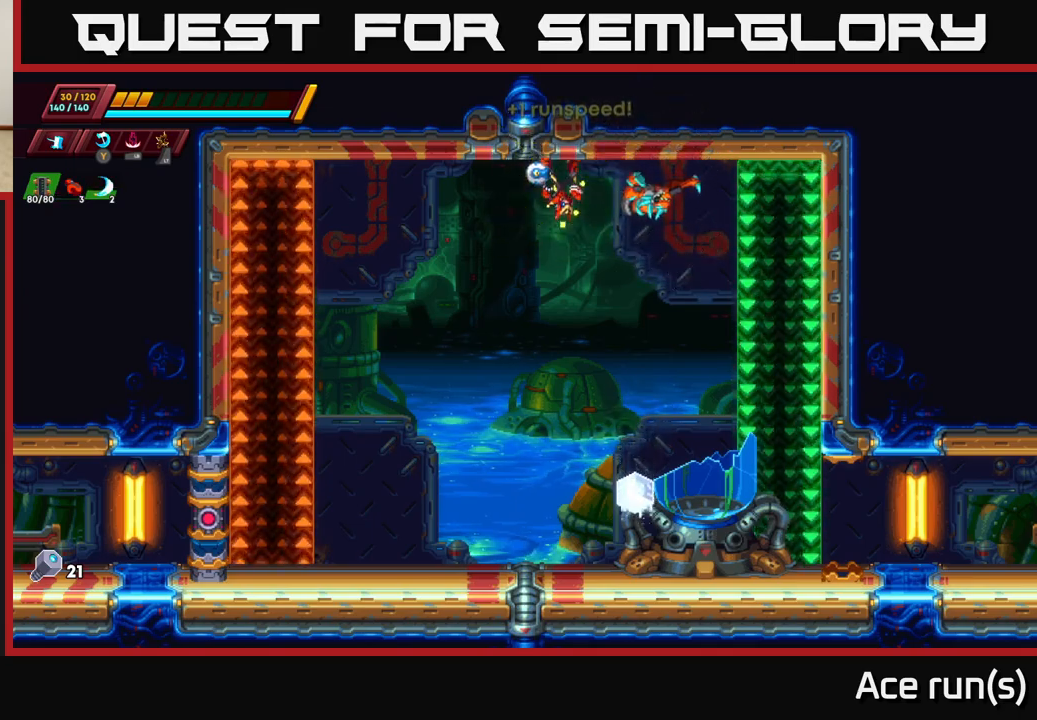
{"buttons": [], "left_stick": "center", "right_stick": "center", "events": []}
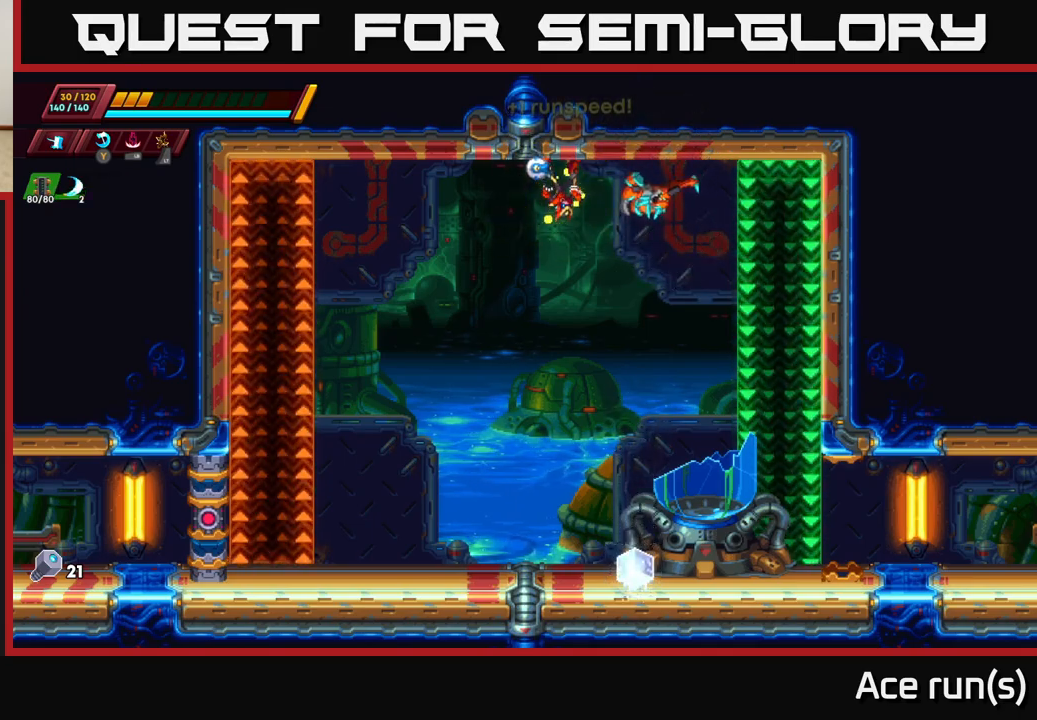
{"buttons": [], "left_stick": "center", "right_stick": "center", "events": []}
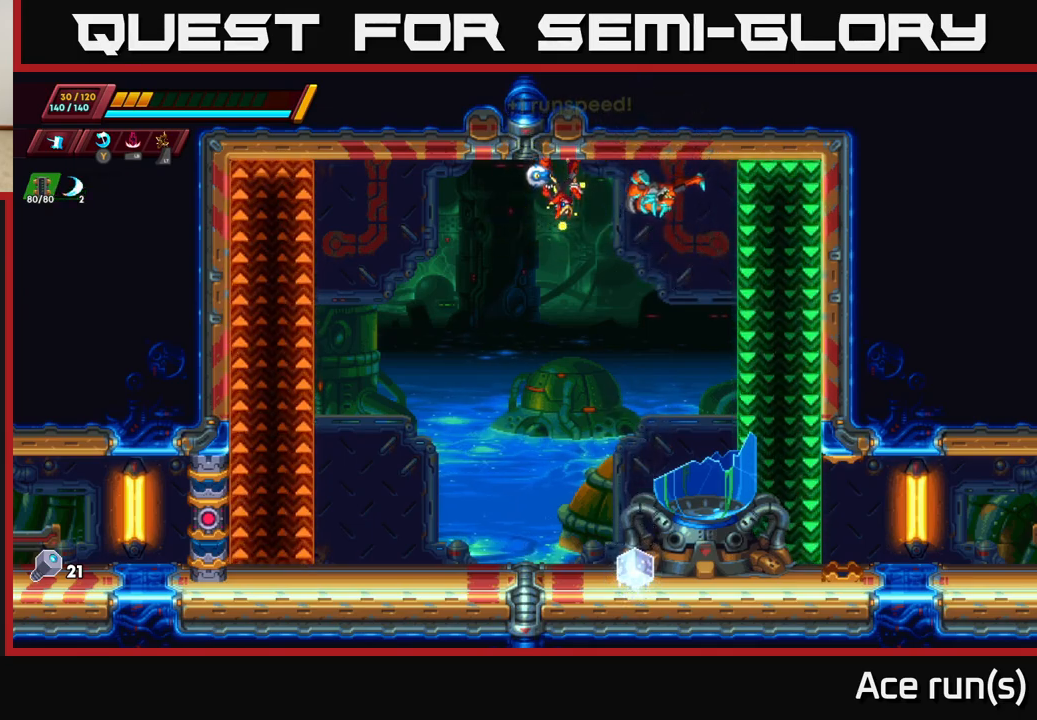
{"buttons": [], "left_stick": "center", "right_stick": "center", "events": []}
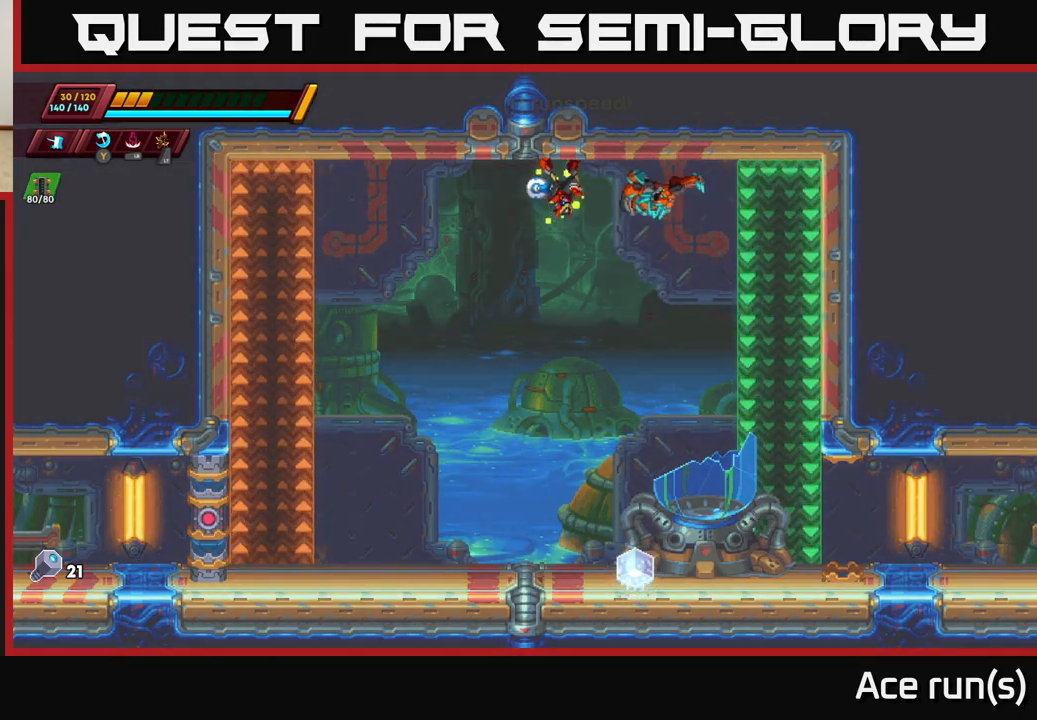
{"buttons": [], "left_stick": "center", "right_stick": "center", "events": []}
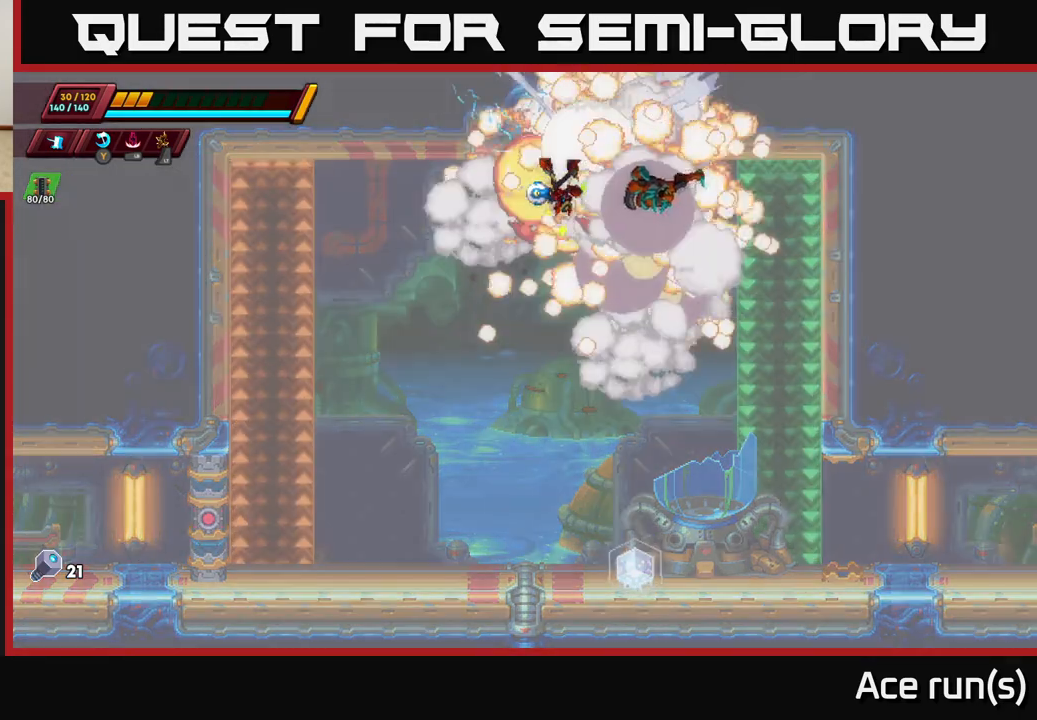
{"buttons": [], "left_stick": "center", "right_stick": "center", "events": []}
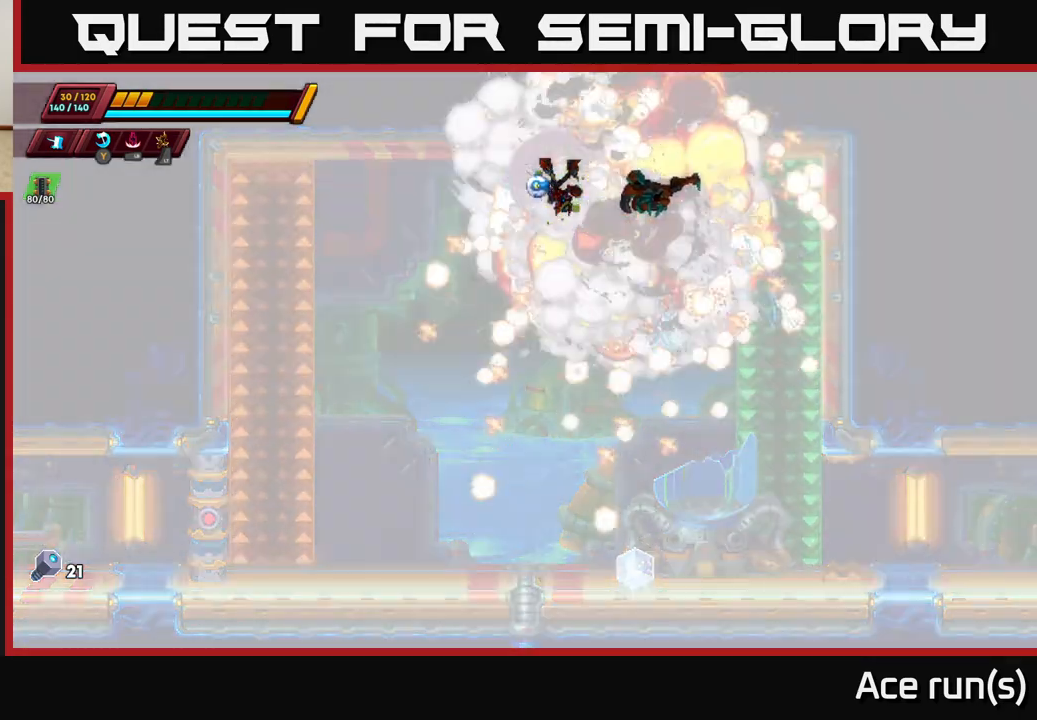
{"buttons": [], "left_stick": "center", "right_stick": "center", "events": []}
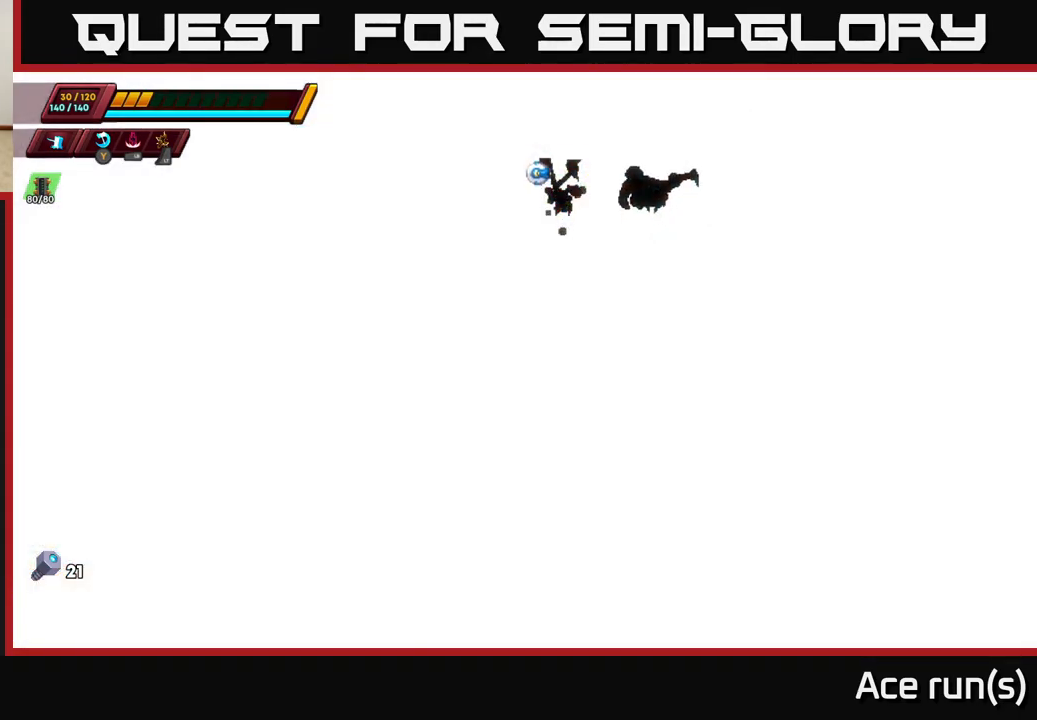
{"buttons": [], "left_stick": "right", "right_stick": "center", "events": [[500, "left_stick", "right"]]}
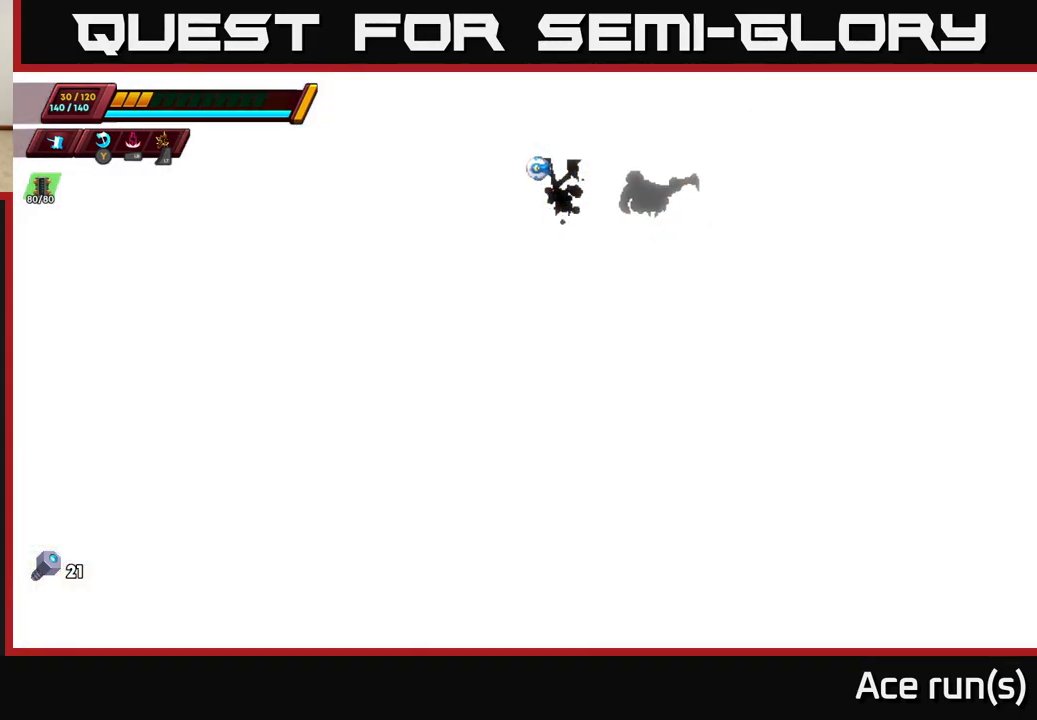
{"buttons": [], "left_stick": "center", "right_stick": "center", "events": [[250, "left_stick", "center"]]}
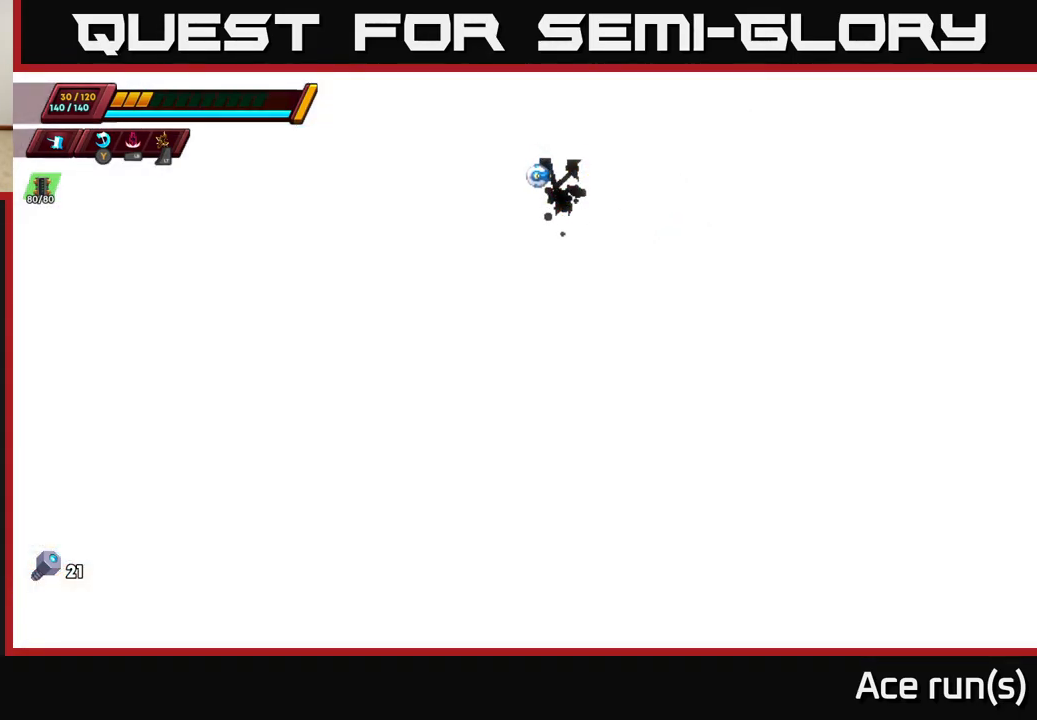
{"buttons": [], "left_stick": "right", "right_stick": "center", "events": [[483, "left_stick", "right"]]}
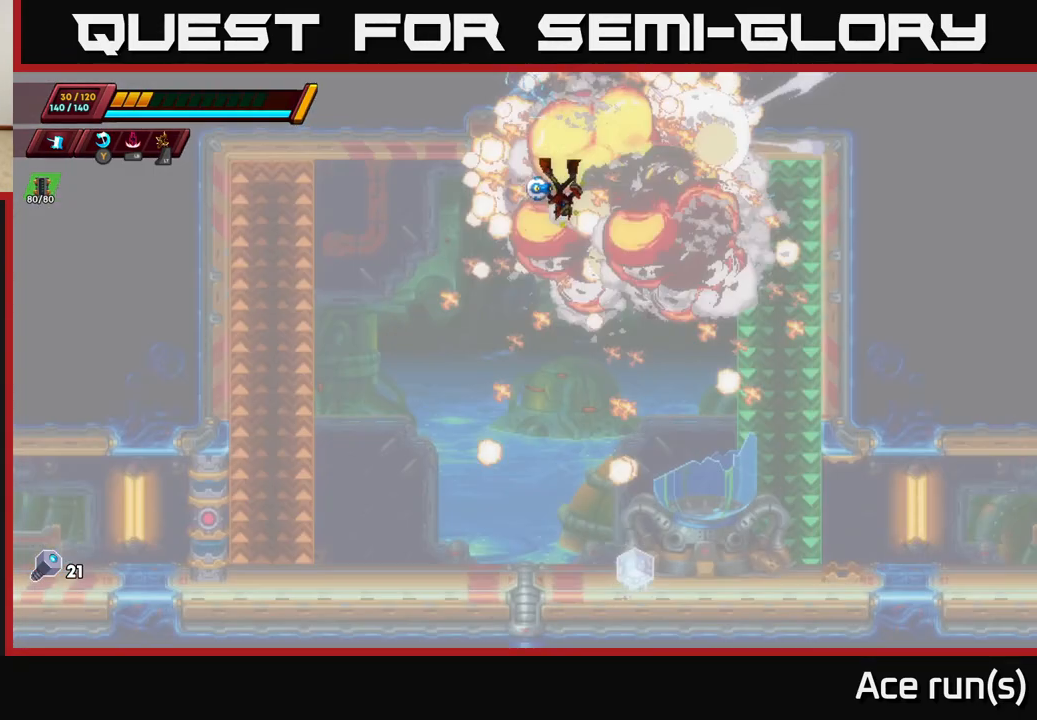
{"buttons": [], "left_stick": "center", "right_stick": "center", "events": [[217, "left_stick", "center"]]}
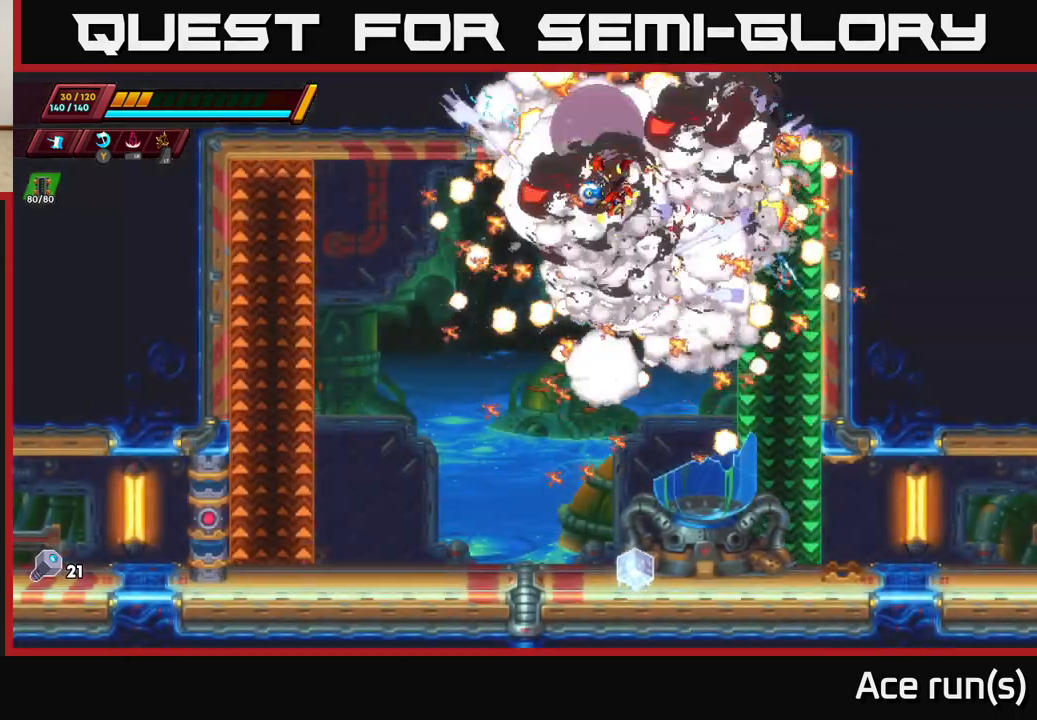
{"buttons": [], "left_stick": "left", "right_stick": "center", "events": [[467, "left_stick", "left"]]}
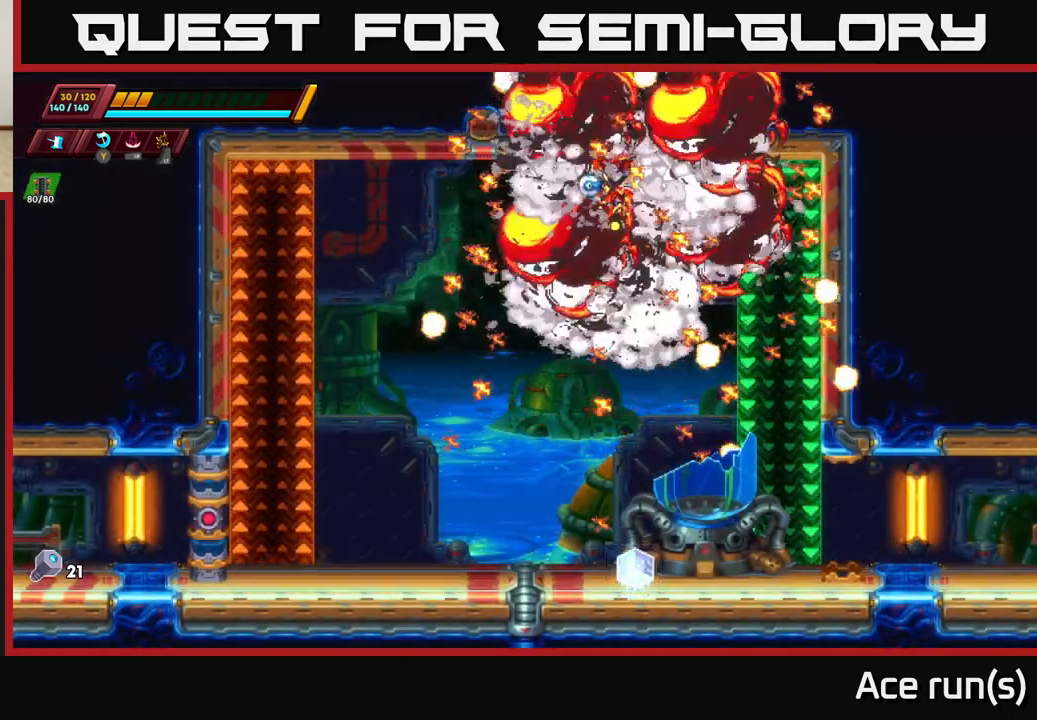
{"buttons": ["R2"], "left_stick": "right", "right_stick": "center", "events": [[183, "left_stick", "right"], [367, "R2", "down"]]}
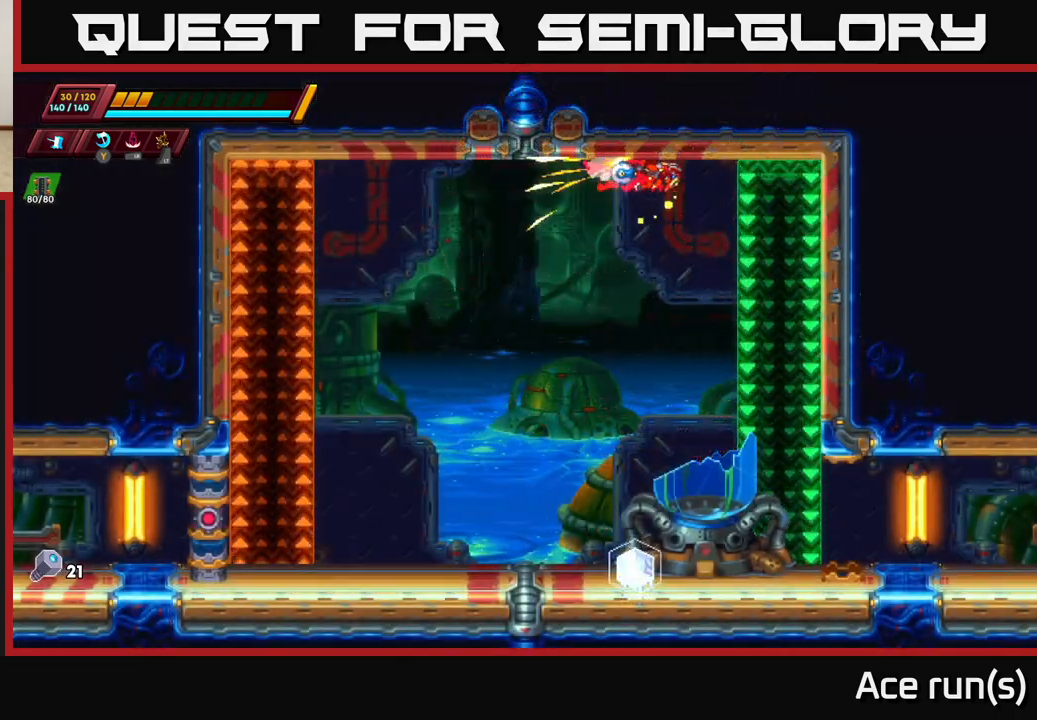
{"buttons": [], "left_stick": "left", "right_stick": "center", "events": [[233, "A", "down"], [400, "A", "up"], [417, "R2", "up"], [417, "left_stick", "left"]]}
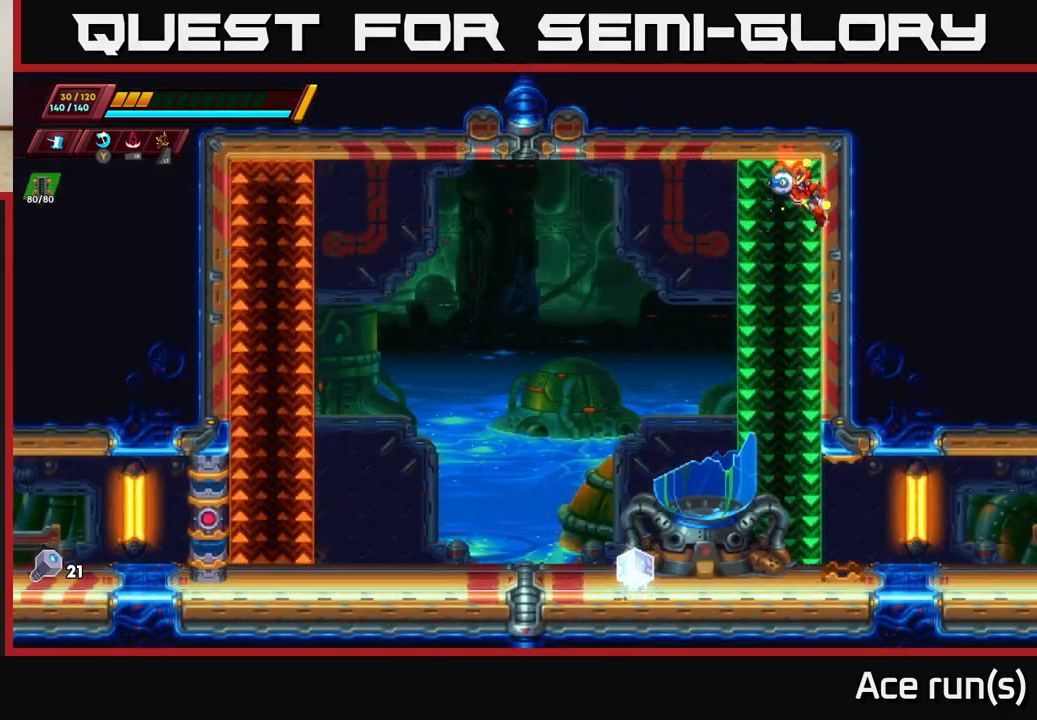
{"buttons": [], "left_stick": "left", "right_stick": "center", "events": [[317, "left_stick", "center"], [450, "left_stick", "left"]]}
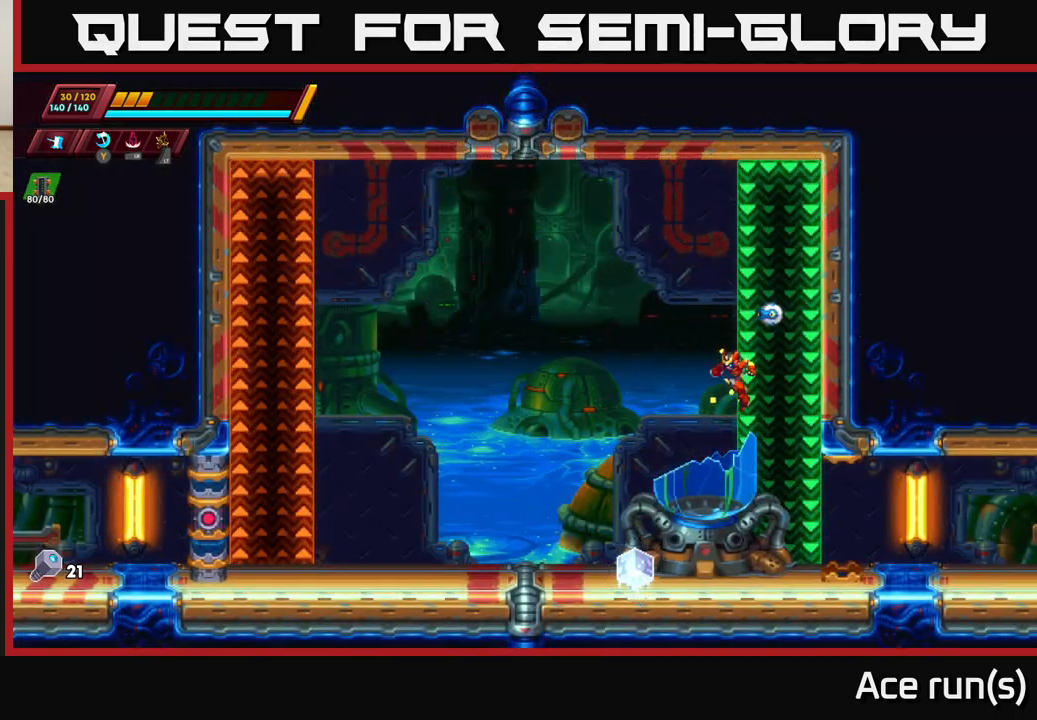
{"buttons": ["R2"], "left_stick": "right", "right_stick": "center", "events": [[333, "left_stick", "center"], [400, "left_stick", "right"], [500, "R2", "down"]]}
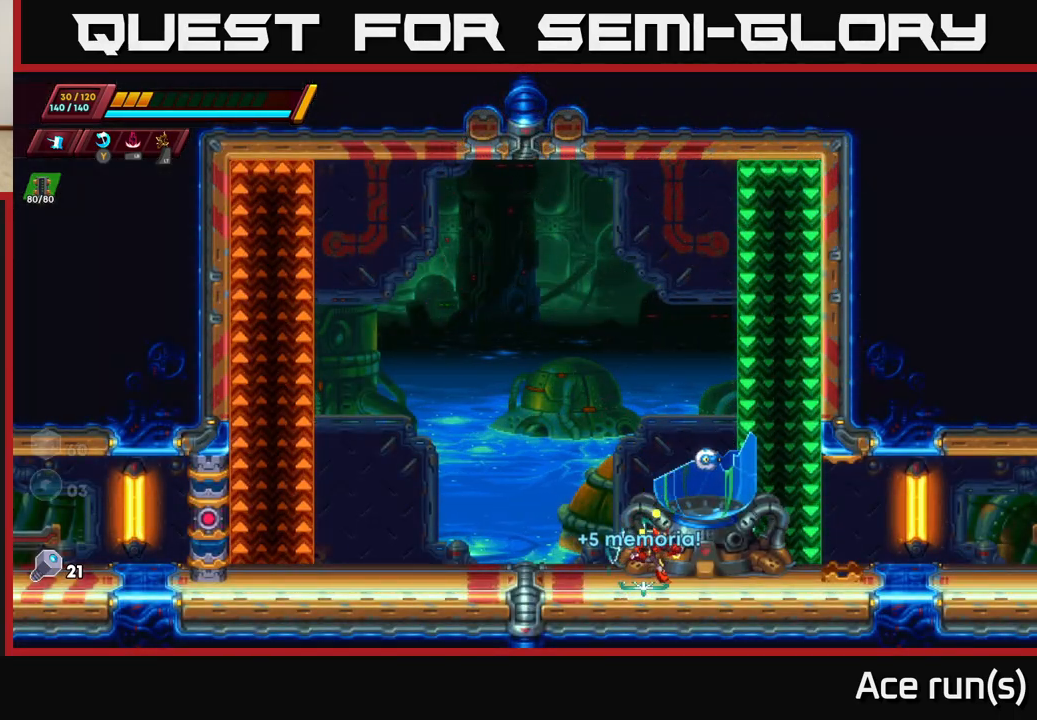
{"buttons": ["R2"], "left_stick": "right", "right_stick": "center", "events": [[300, "R2", "up"], [383, "R2", "down"]]}